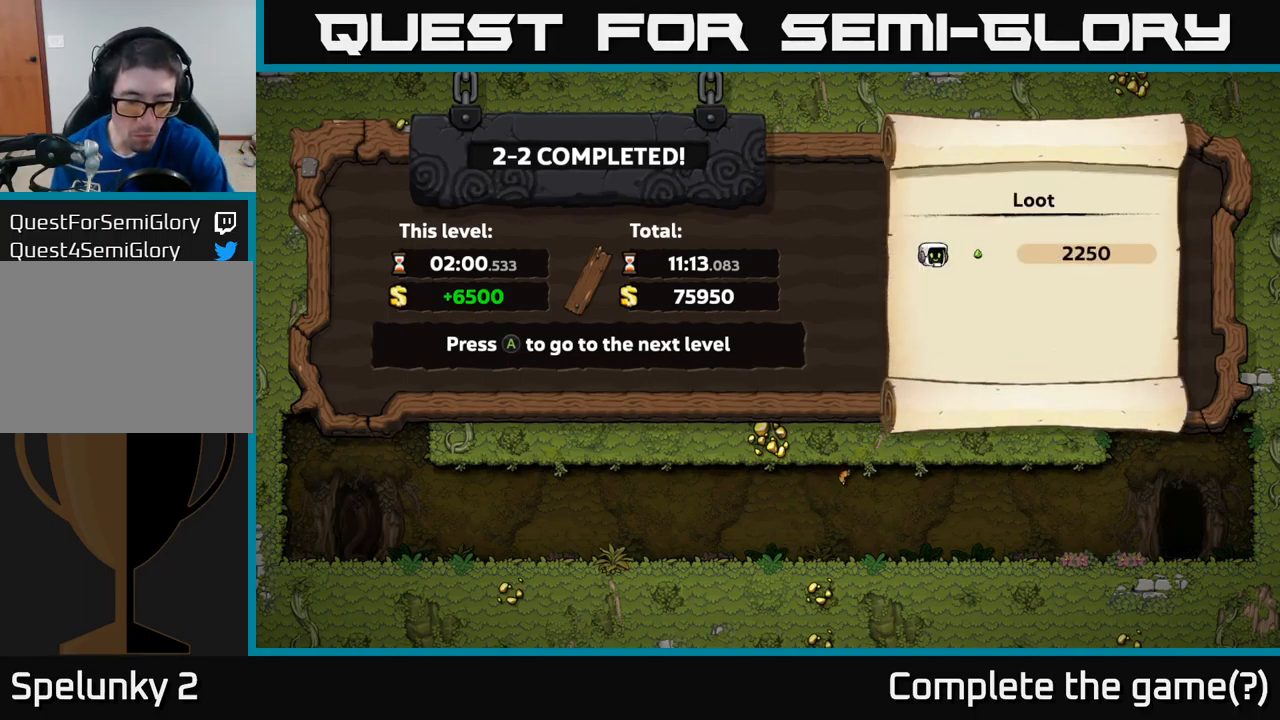
Gameplay with a controller (Xbox layout); each line is a JSON object with the inputs held at the frame after it. "events" lists button and stick changes between this image and that frame as [ms after this image, input, new state], when the widget could be followed in between. Not read: right_stick.
{"buttons": [], "left_stick": "center", "events": [[283, "A", "down"], [433, "A", "up"]]}
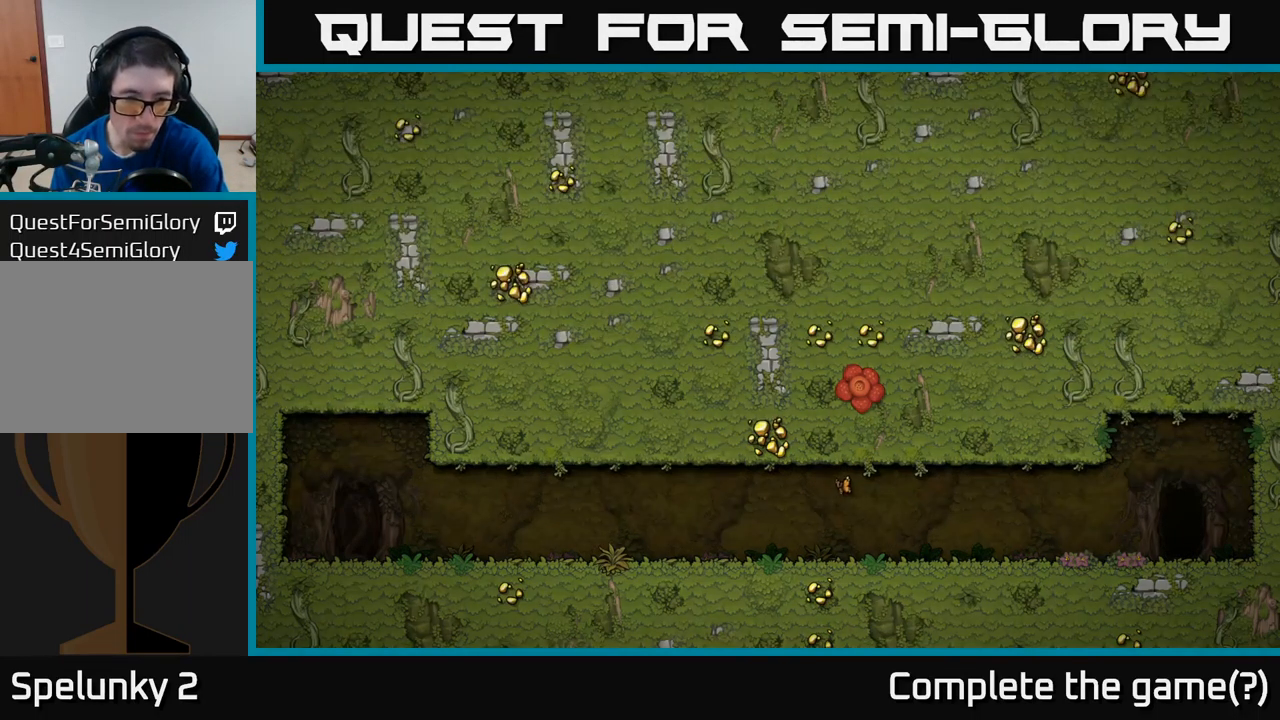
{"buttons": [], "left_stick": "center", "events": []}
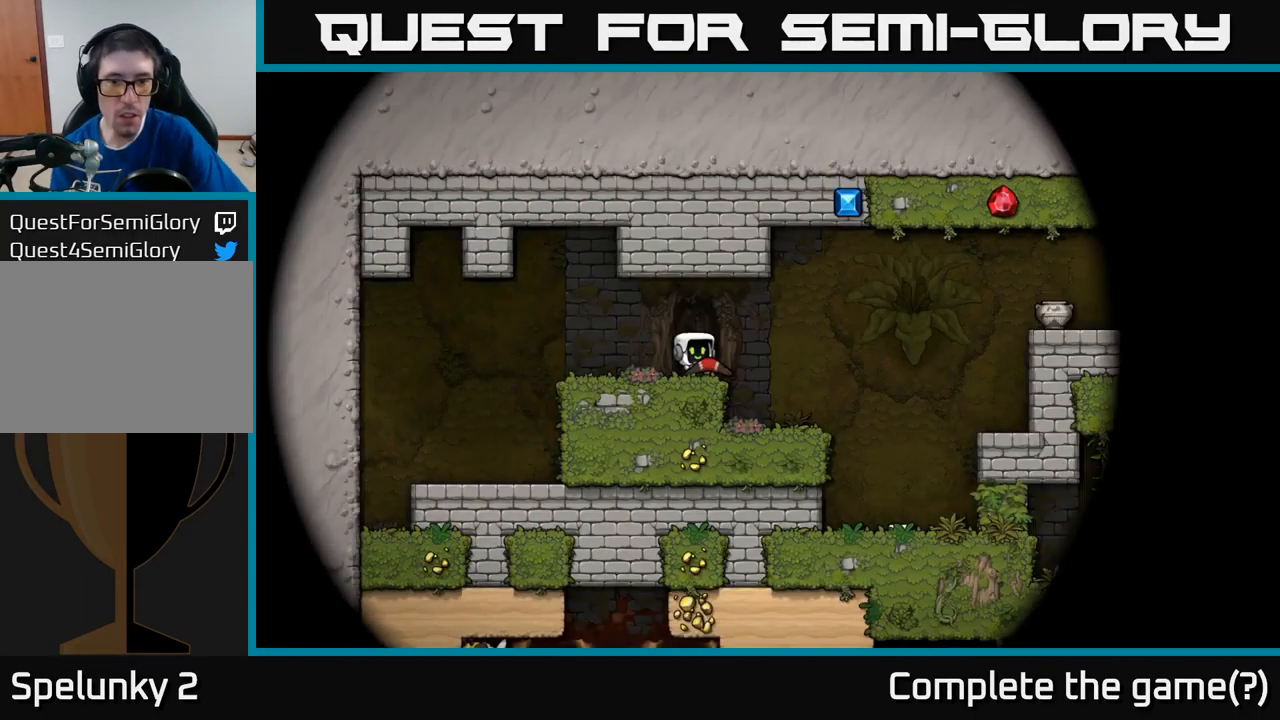
{"buttons": [], "left_stick": "center", "events": []}
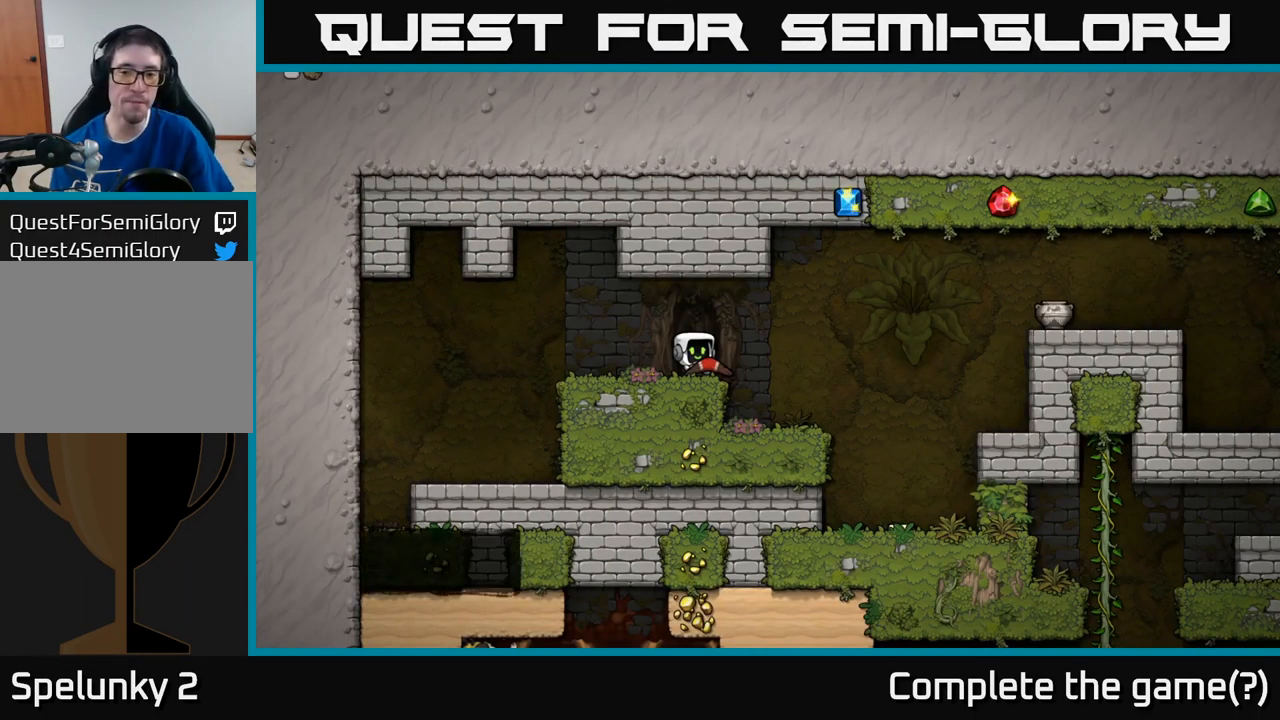
{"buttons": ["DPAD_LEFT"], "left_stick": "center", "events": [[50, "DPAD_RIGHT", "down"], [199, "A", "down"], [366, "DPAD_RIGHT", "up"], [366, "X", "down"], [399, "A", "up"], [449, "DPAD_LEFT", "down"], [483, "X", "up"]]}
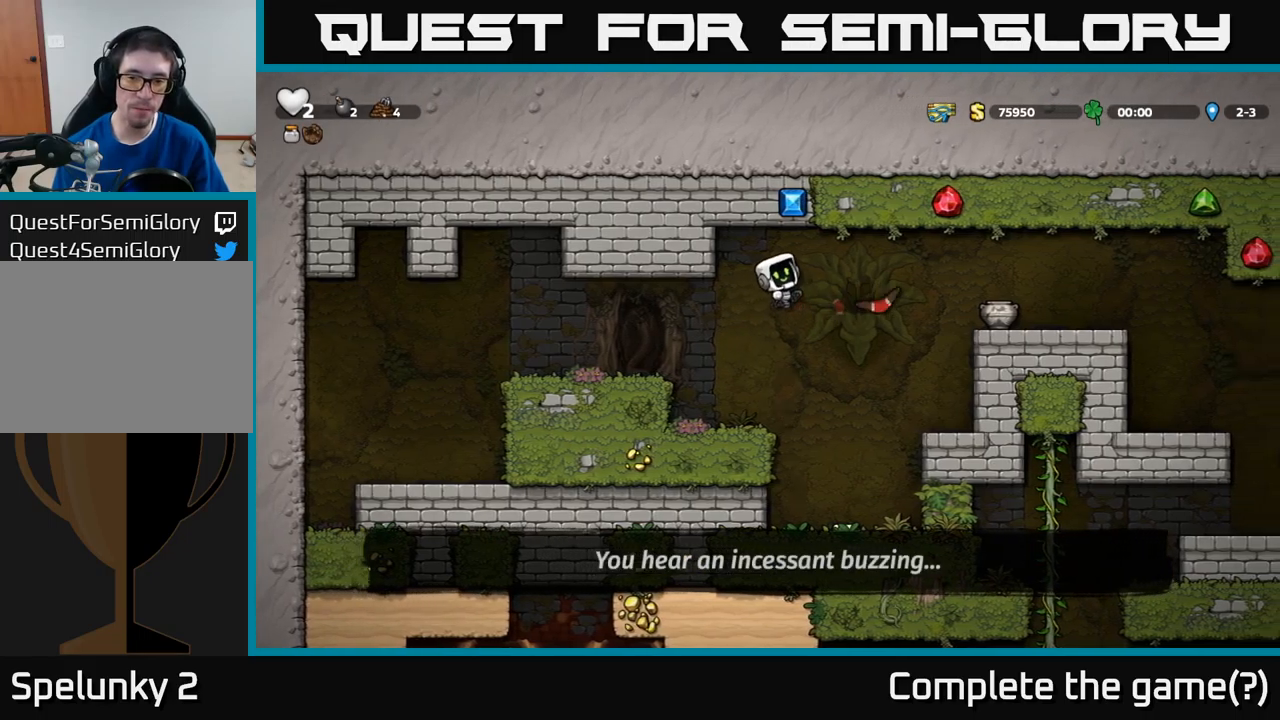
{"buttons": ["DPAD_RIGHT"], "left_stick": "center", "events": [[217, "DPAD_LEFT", "up"], [317, "DPAD_RIGHT", "down"]]}
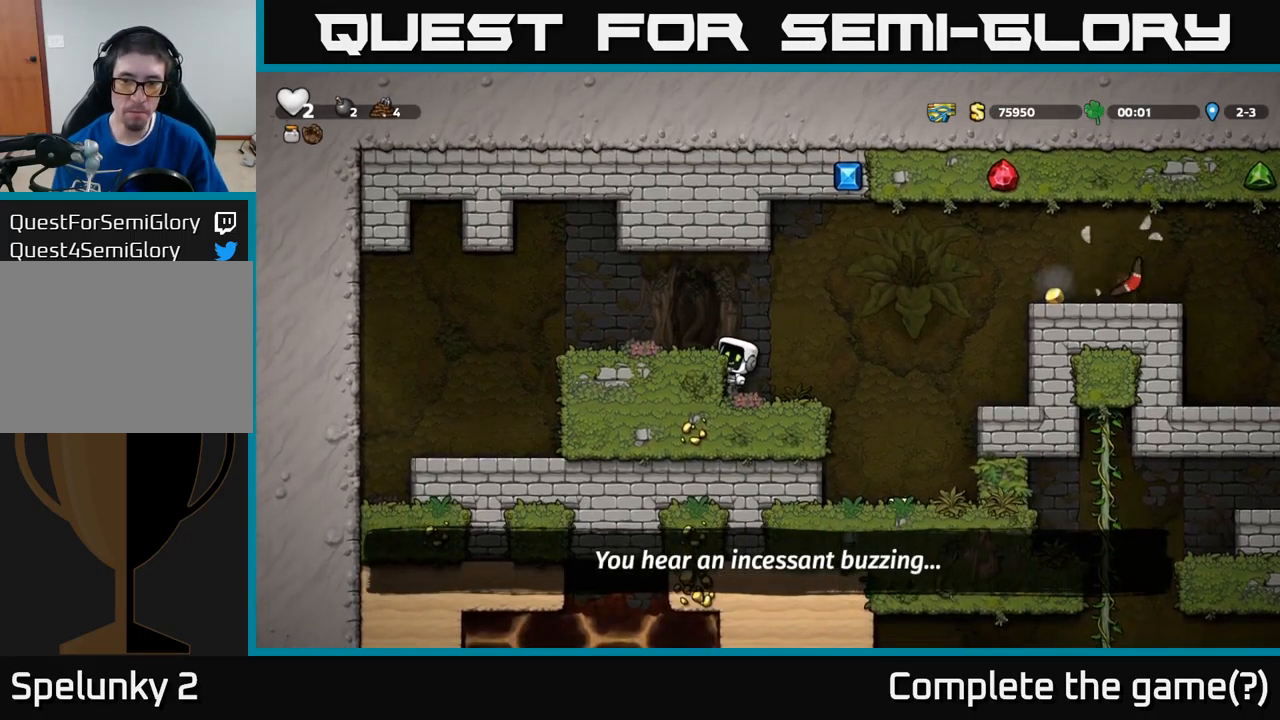
{"buttons": ["A", "DPAD_RIGHT"], "left_stick": "center", "events": [[34, "A", "down"]]}
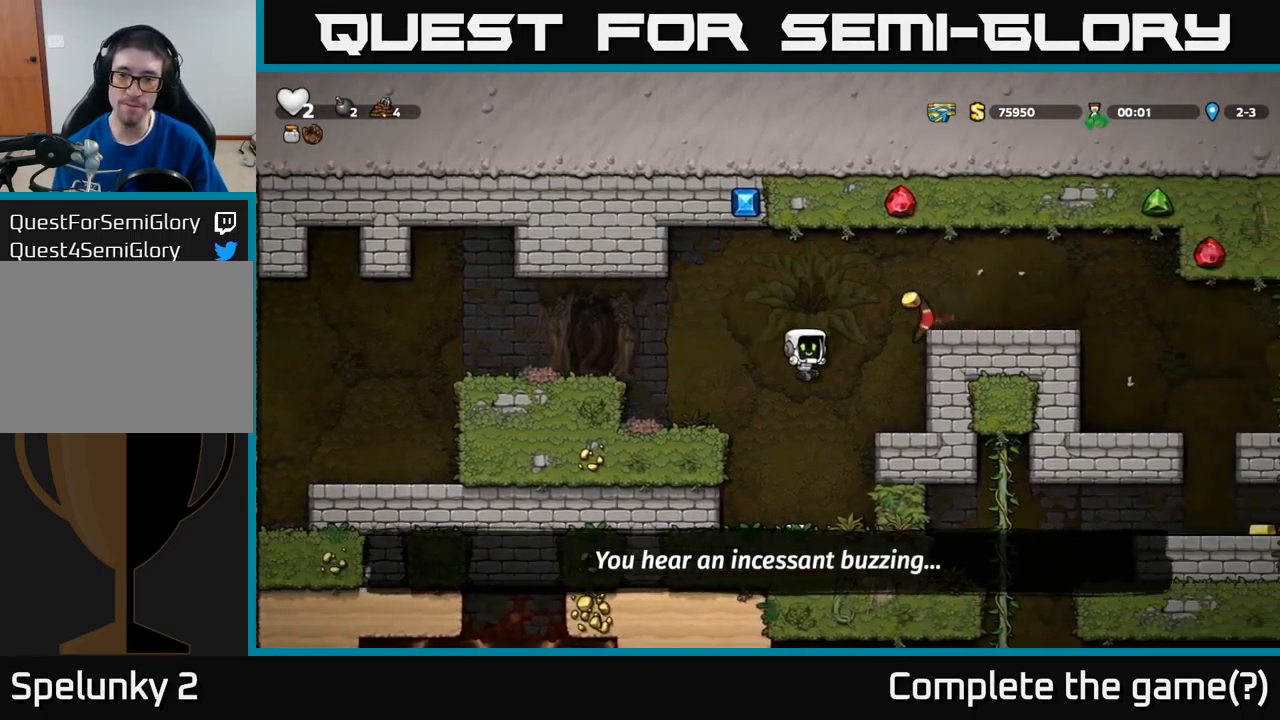
{"buttons": ["DPAD_LEFT"], "left_stick": "center", "events": [[100, "A", "up"], [167, "DPAD_RIGHT", "up"], [317, "DPAD_LEFT", "down"], [350, "A", "down"], [467, "A", "up"]]}
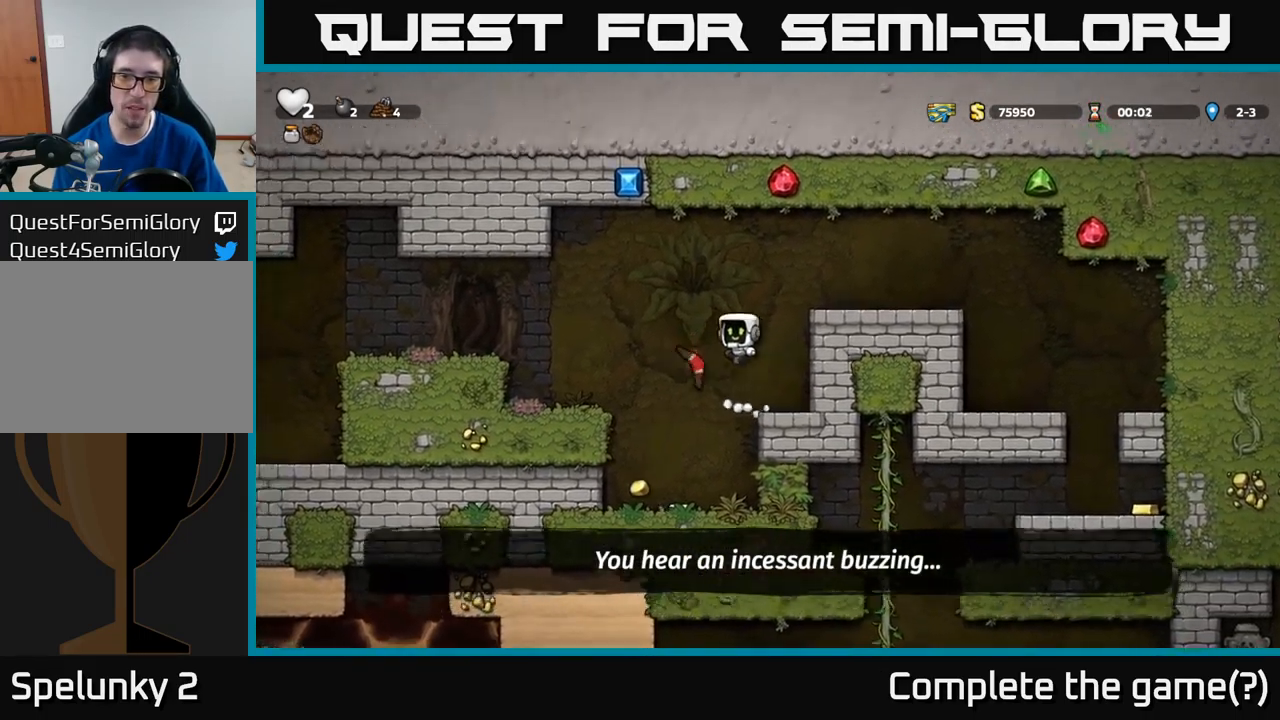
{"buttons": [], "left_stick": "center", "events": [[134, "DPAD_LEFT", "up"], [184, "DPAD_RIGHT", "down"], [317, "DPAD_RIGHT", "up"]]}
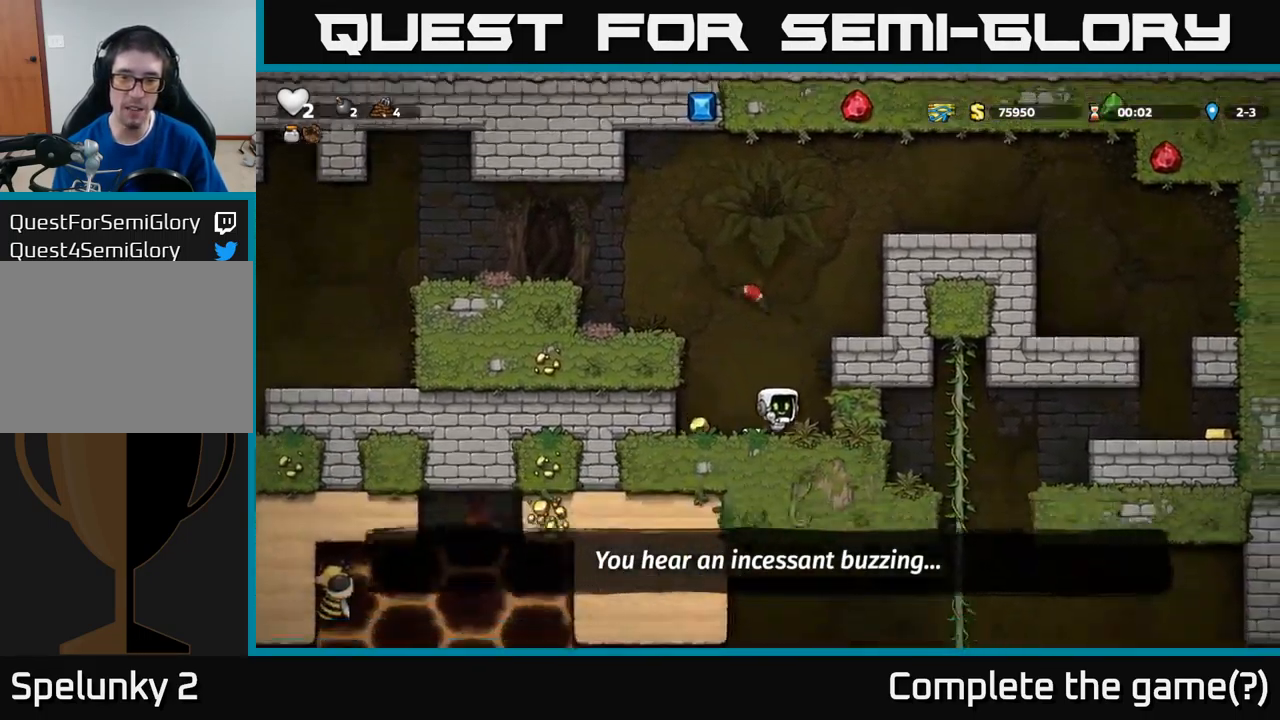
{"buttons": ["DPAD_LEFT"], "left_stick": "center", "events": [[334, "DPAD_LEFT", "down"]]}
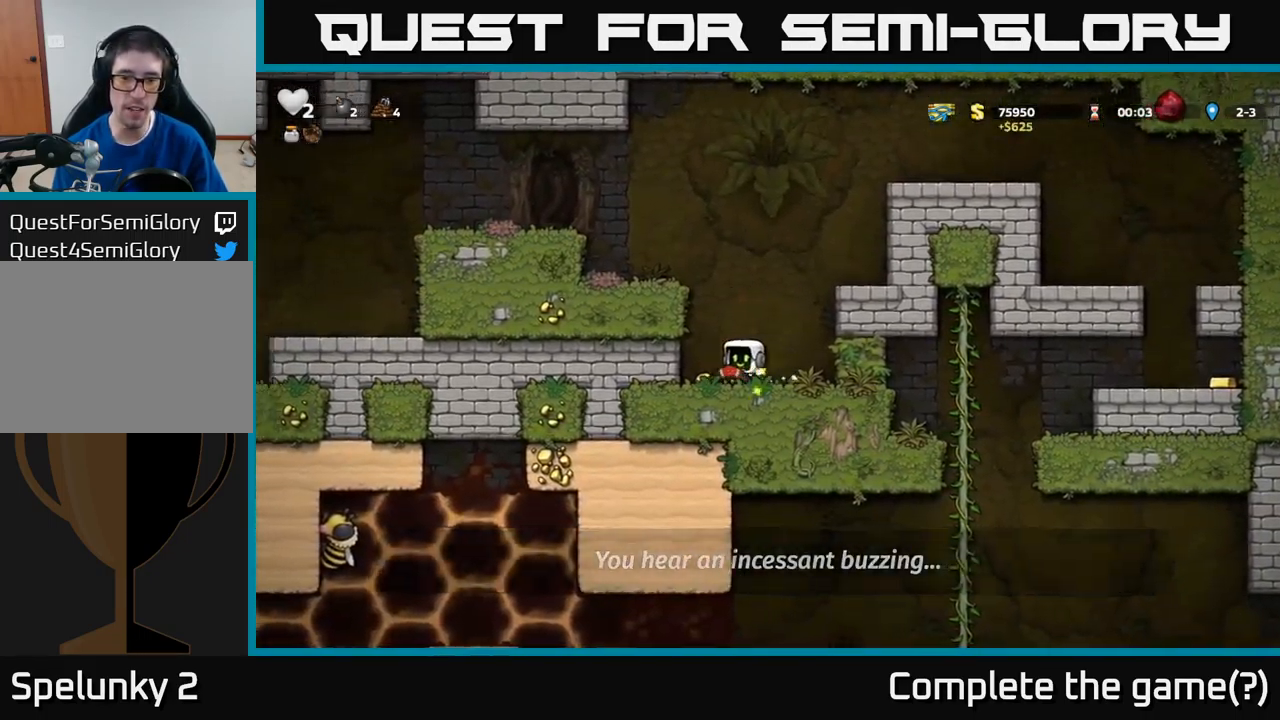
{"buttons": ["DPAD_RIGHT"], "left_stick": "center", "events": [[34, "DPAD_LEFT", "up"], [117, "DPAD_RIGHT", "down"], [217, "A", "down"], [400, "A", "up"]]}
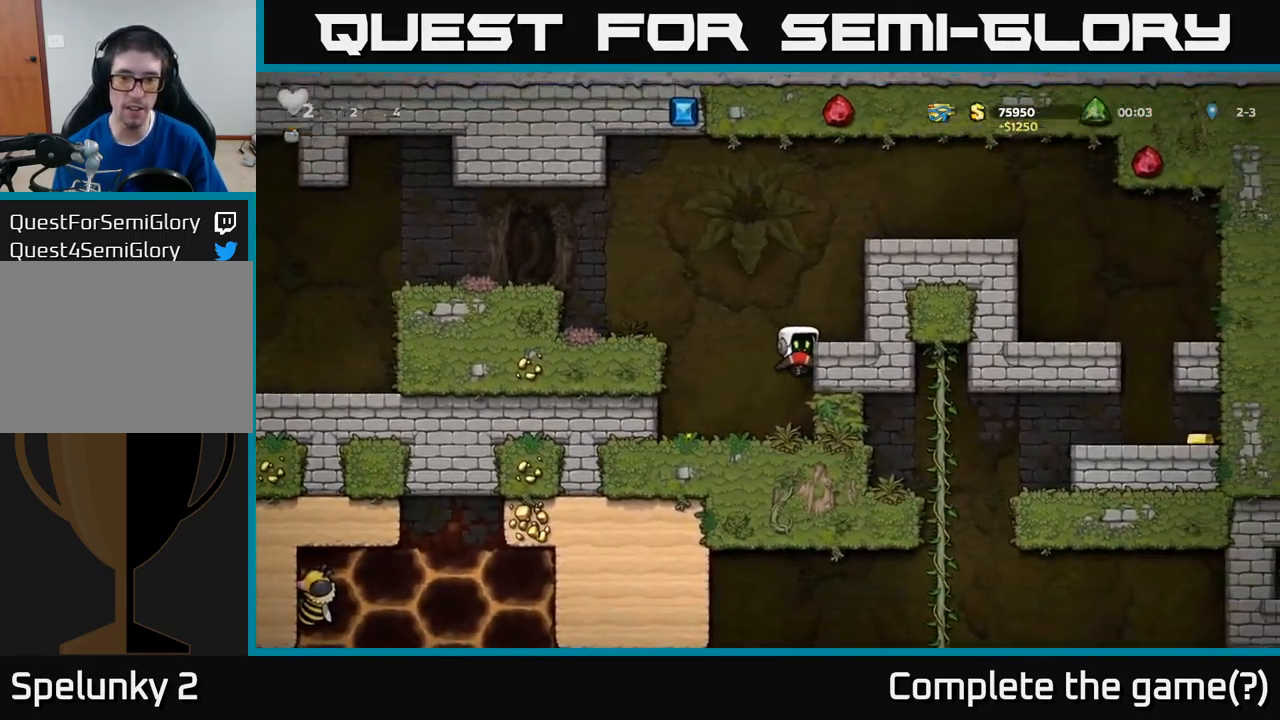
{"buttons": ["A"], "left_stick": "center", "events": [[67, "A", "down"], [167, "A", "up"], [284, "DPAD_RIGHT", "up"], [467, "A", "down"]]}
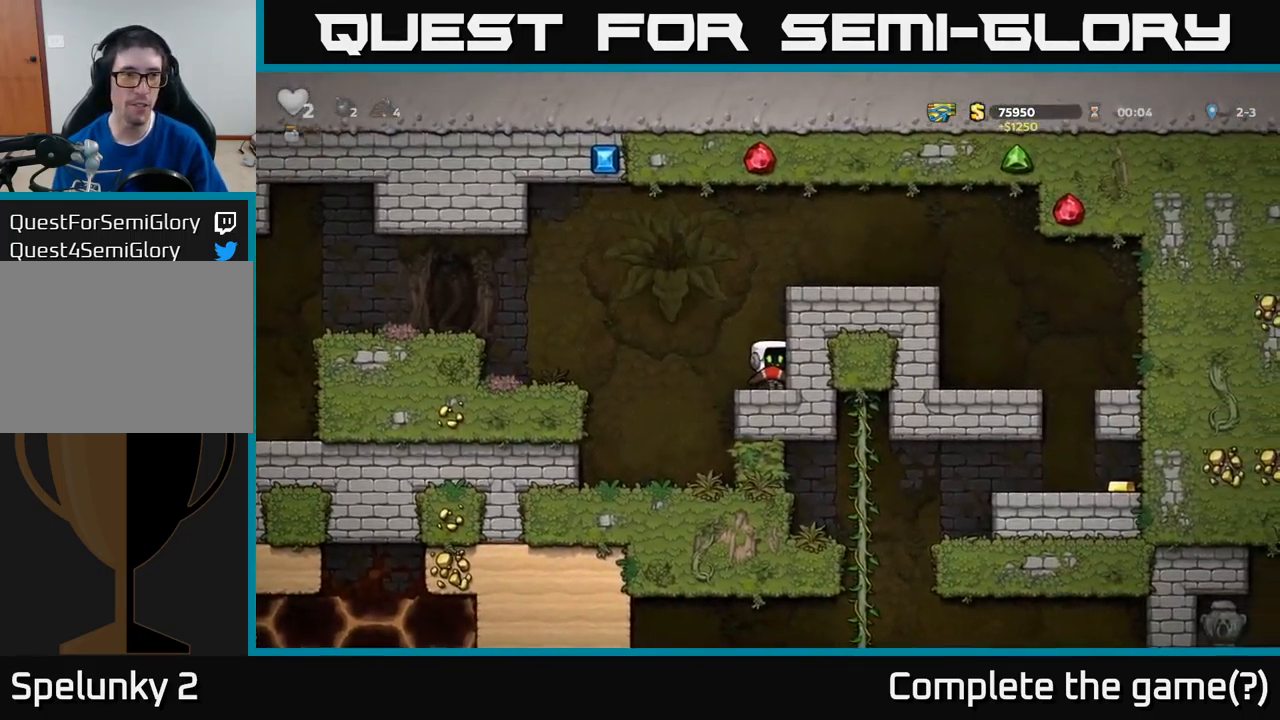
{"buttons": ["DPAD_RIGHT"], "left_stick": "center", "events": [[17, "DPAD_RIGHT", "down"], [134, "A", "up"], [300, "A", "down"], [417, "A", "up"]]}
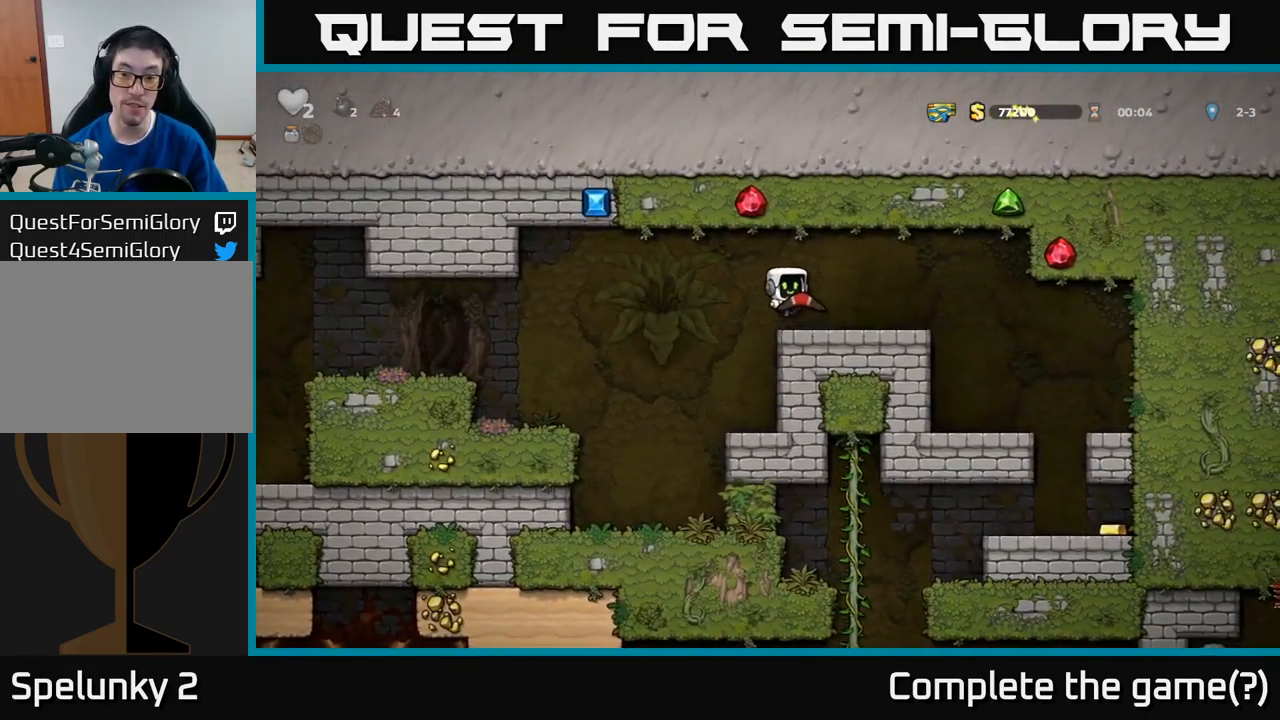
{"buttons": [], "left_stick": "center", "events": [[500, "DPAD_RIGHT", "up"]]}
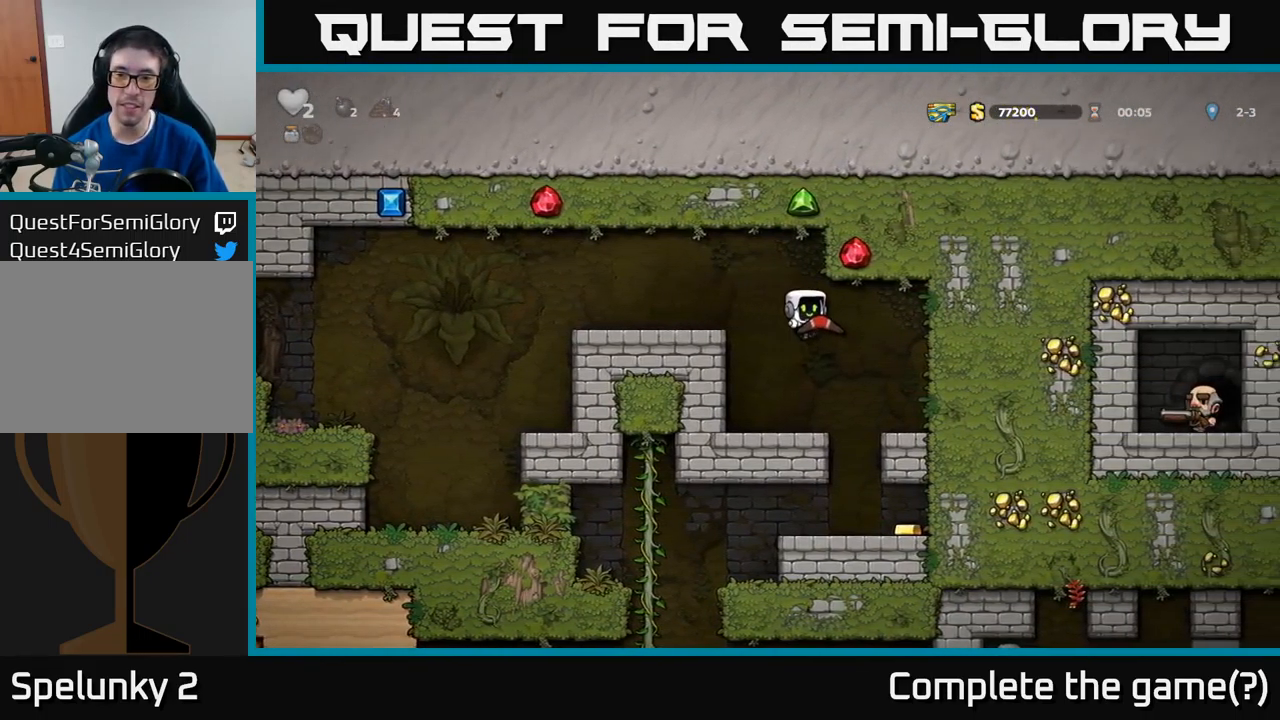
{"buttons": [], "left_stick": "center", "events": [[417, "DPAD_RIGHT", "down"], [451, "DPAD_RIGHT", "up"]]}
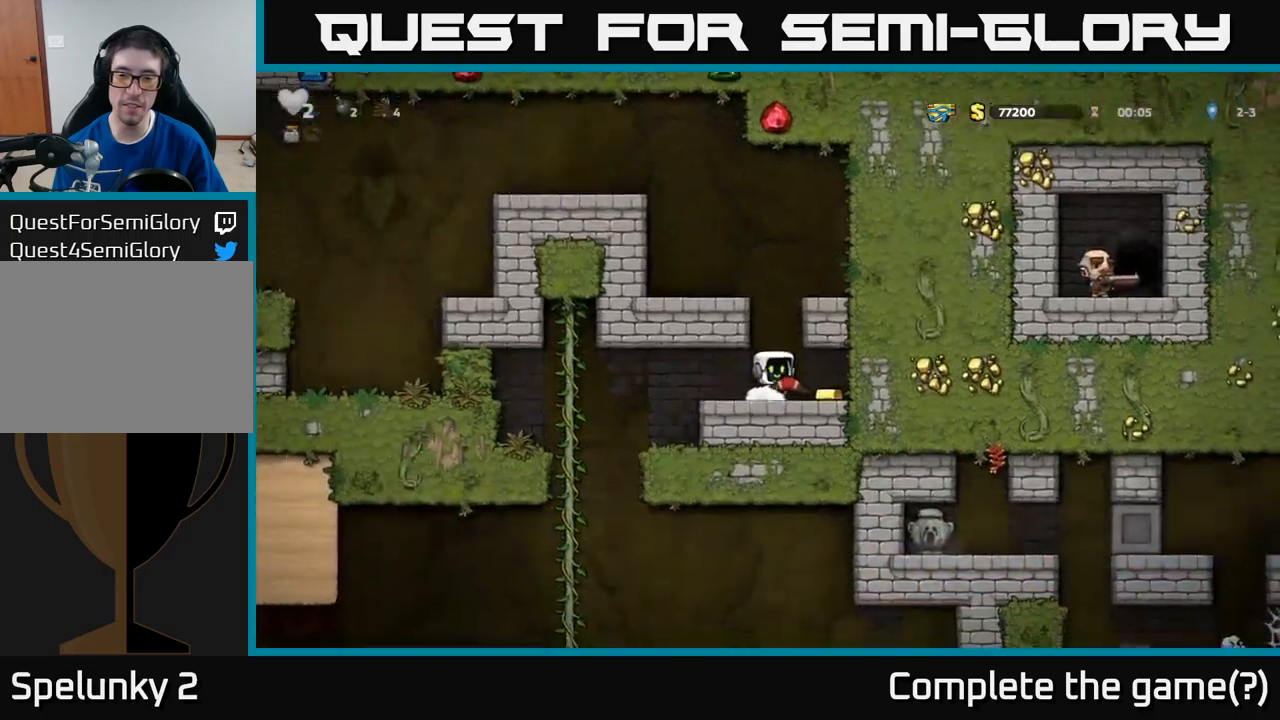
{"buttons": ["DPAD_LEFT"], "left_stick": "center", "events": [[200, "DPAD_RIGHT", "down"], [383, "DPAD_RIGHT", "up"], [483, "DPAD_LEFT", "down"]]}
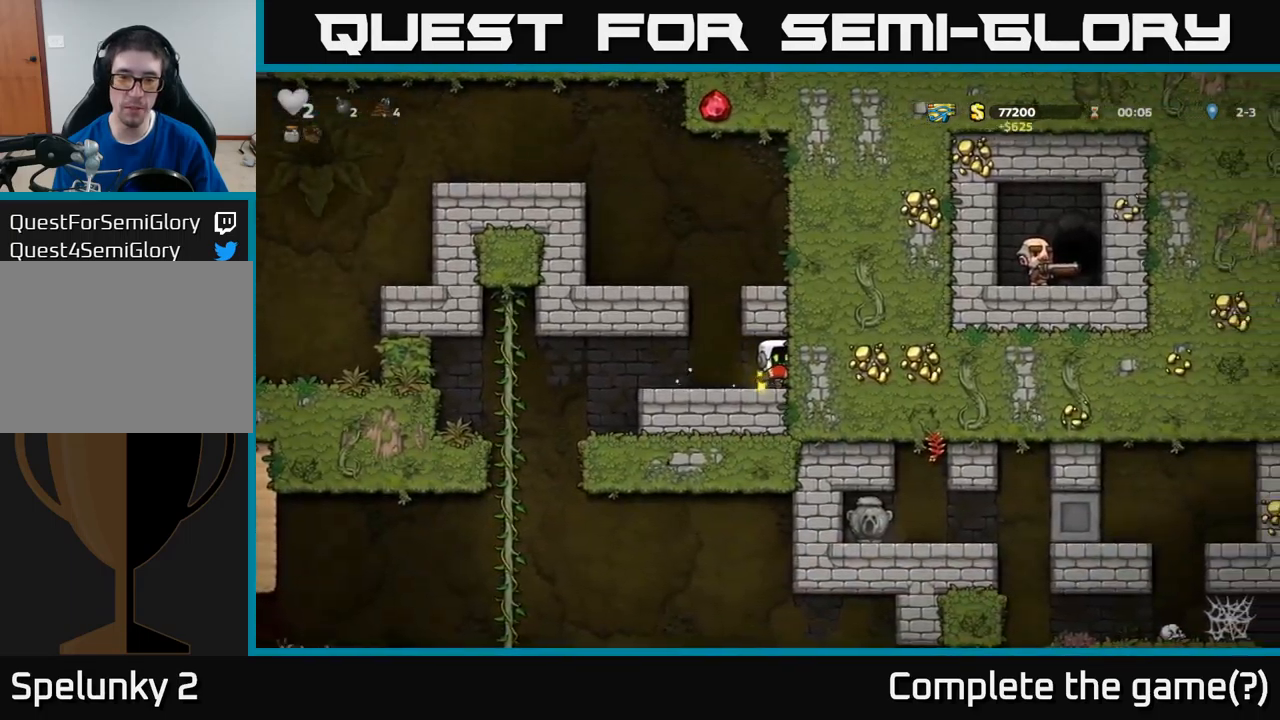
{"buttons": ["DPAD_UP", "DPAD_LEFT"], "left_stick": "center", "events": [[400, "DPAD_UP", "down"]]}
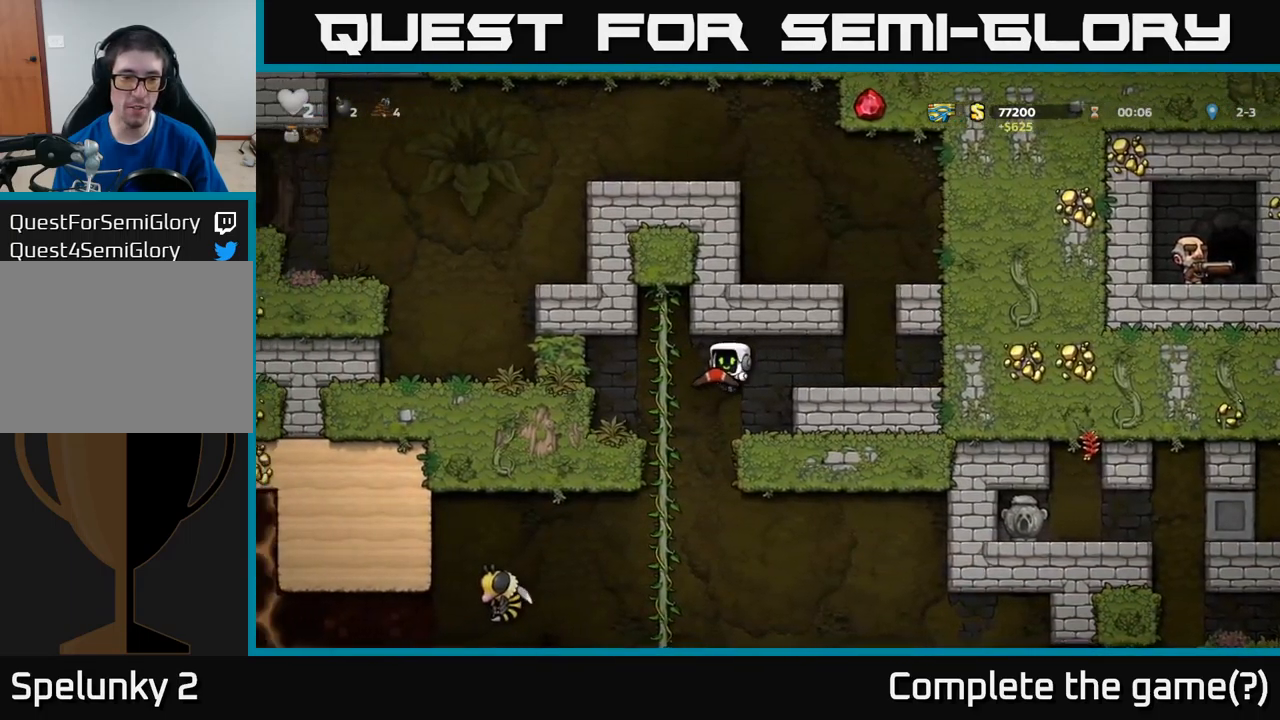
{"buttons": [], "left_stick": "center", "events": [[100, "DPAD_UP", "up"], [166, "DPAD_DOWN", "down"], [166, "DPAD_LEFT", "up"], [500, "DPAD_DOWN", "up"]]}